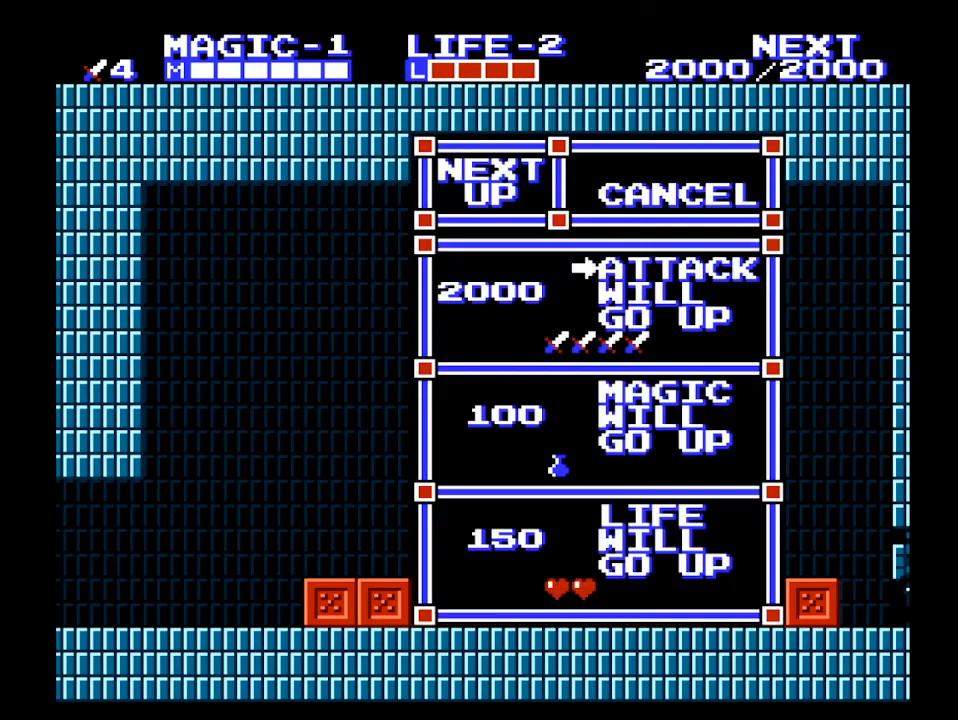
Gameplay with a controller (Nintendo layout); each line is a JSON object with the inputs held at the frame after it. "events" lists button and stick changes between this image and that frame as [ms after this image, input, new state], when the widget could be followed in between. Not read: L3 R3.
{"buttons": [], "events": [[233, "START", "down"], [400, "START", "up"]]}
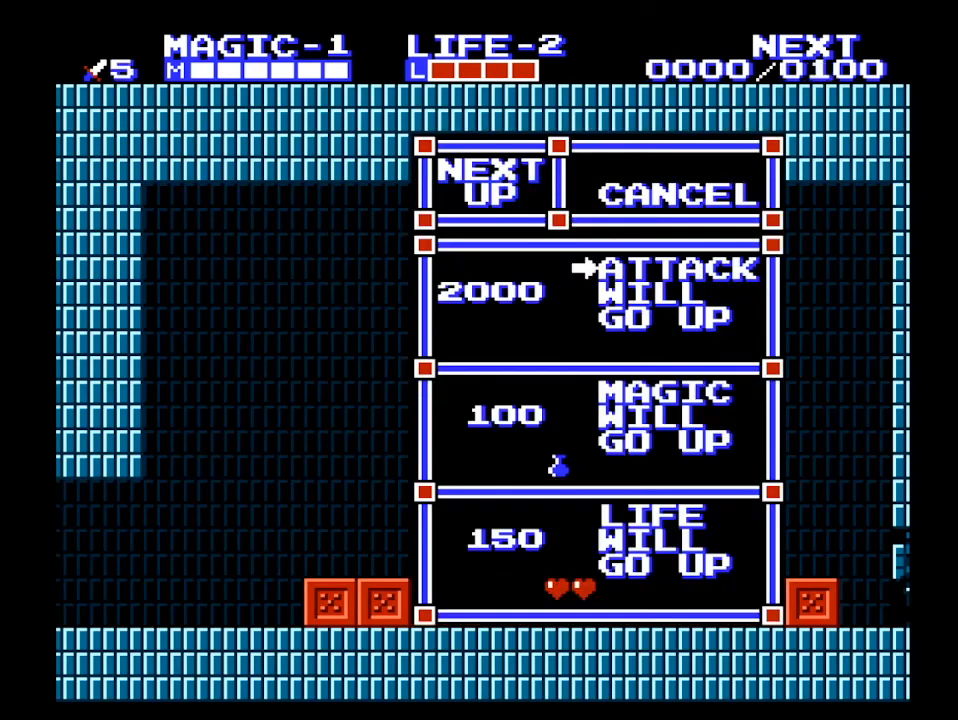
{"buttons": [], "events": []}
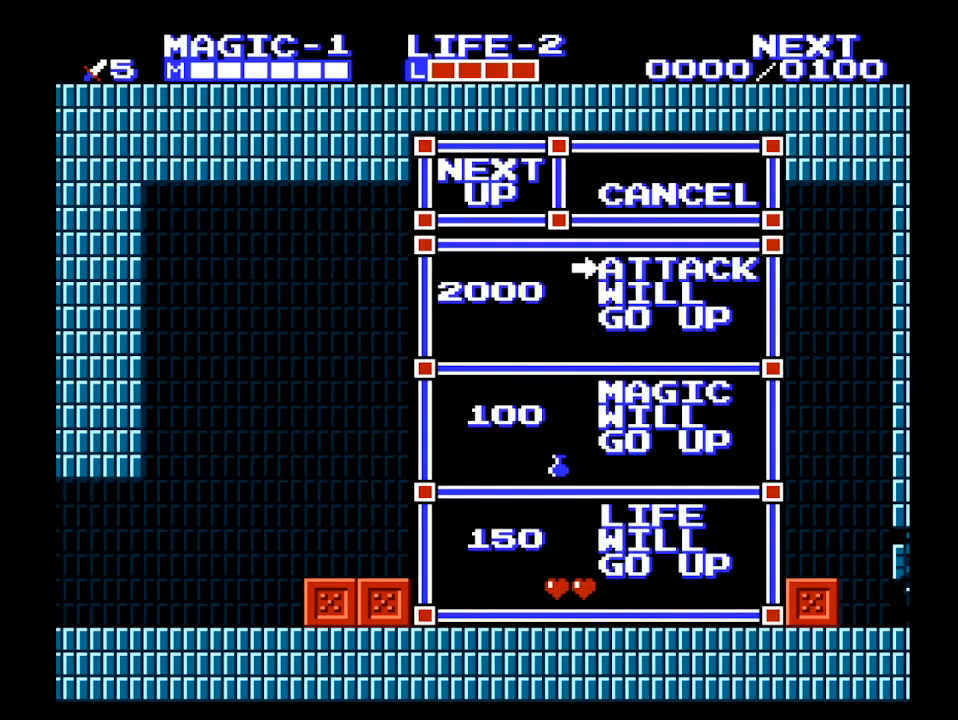
{"buttons": [], "events": []}
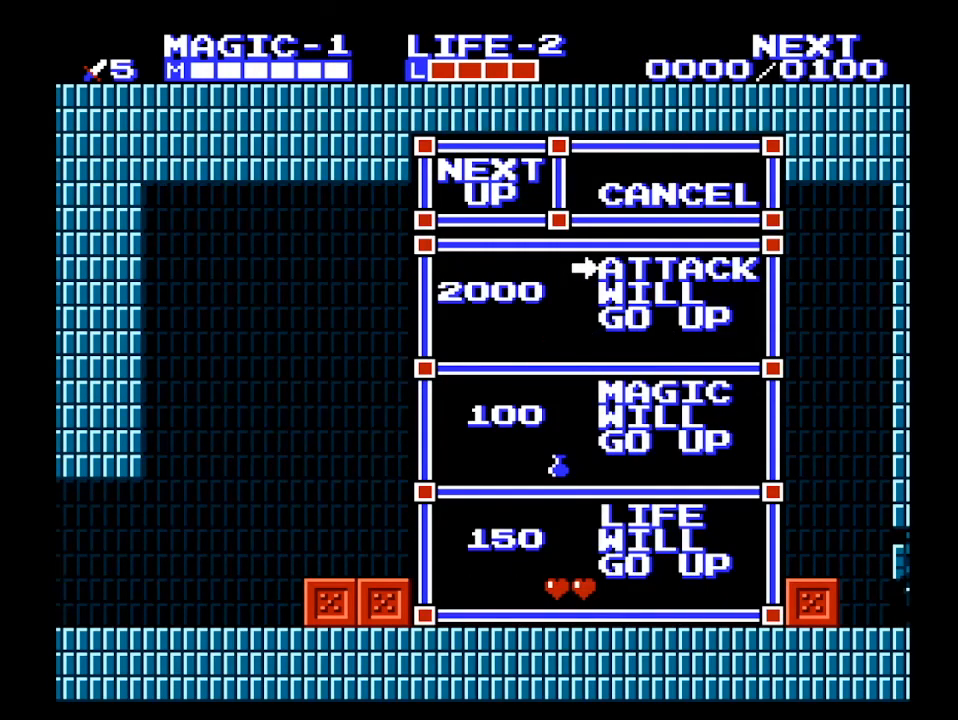
{"buttons": [], "events": [[167, "START", "down"], [300, "START", "up"], [333, "START", "down"], [467, "START", "up"]]}
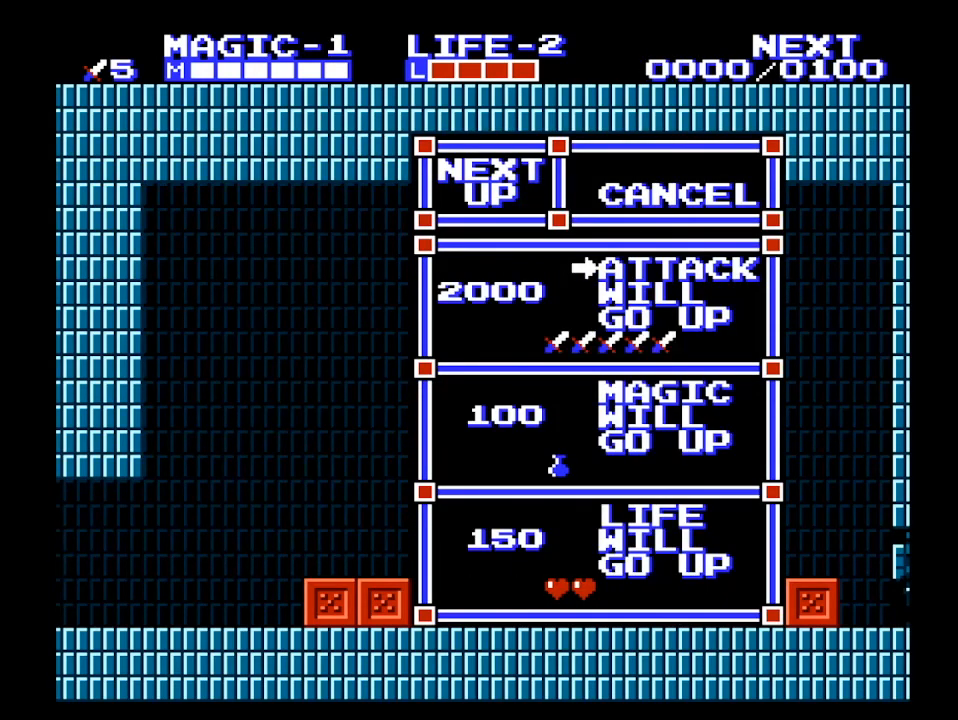
{"buttons": [], "events": [[33, "START", "down"], [100, "START", "up"], [267, "START", "down"], [333, "START", "up"], [400, "START", "down"], [433, "START", "up"]]}
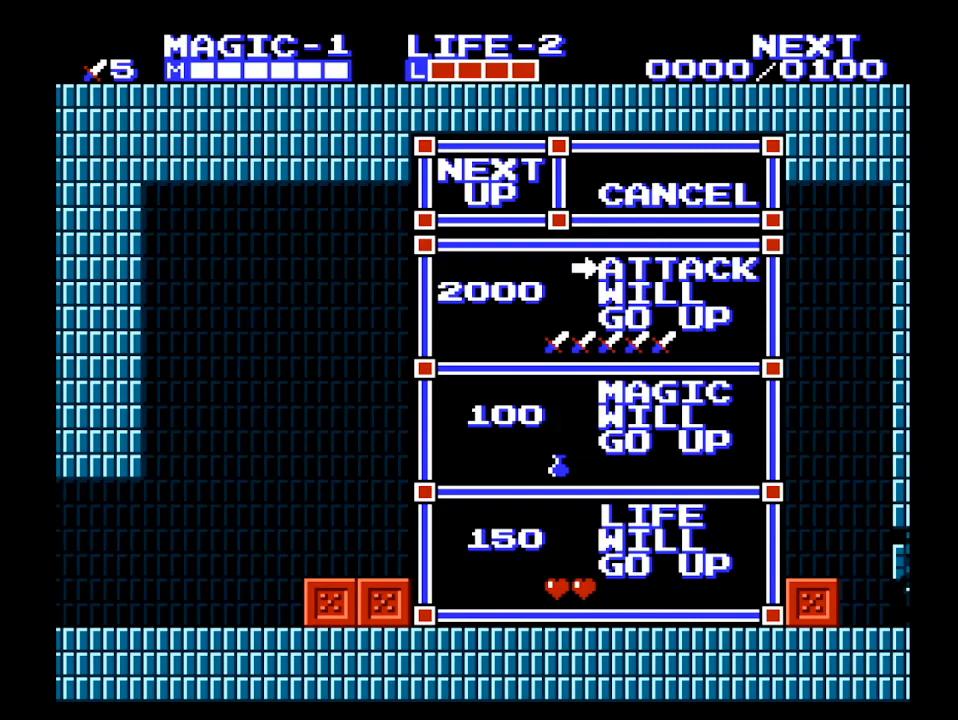
{"buttons": ["START"], "events": [[33, "START", "down"], [67, "START", "up"], [133, "START", "down"], [333, "START", "up"], [400, "START", "down"], [433, "START", "up"], [500, "START", "down"]]}
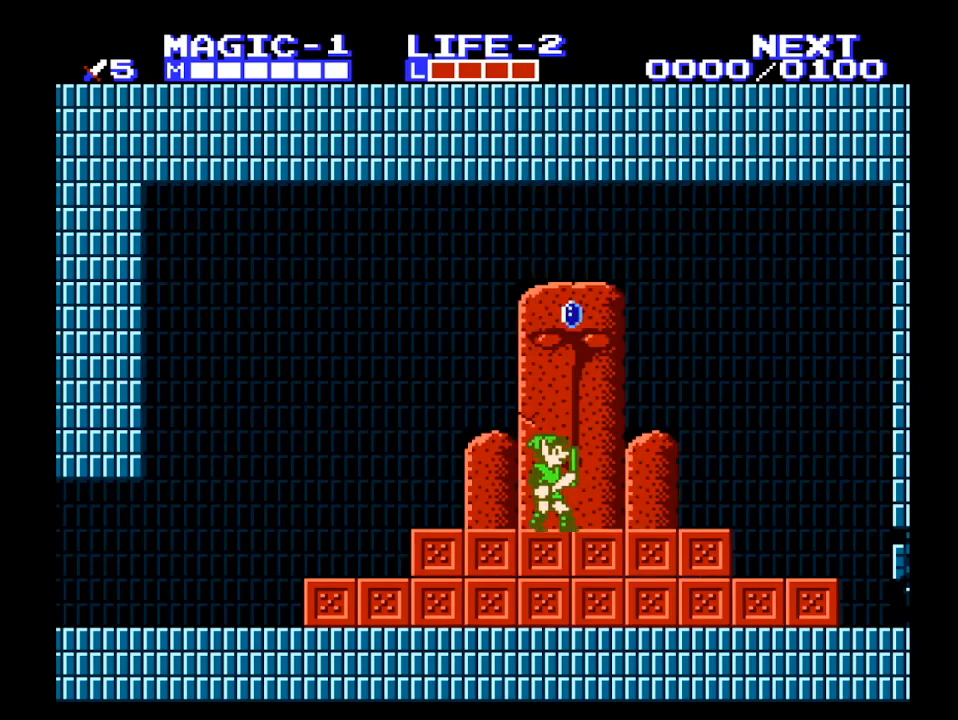
{"buttons": ["START"], "events": [[100, "START", "up"], [133, "START", "down"], [200, "START", "up"], [267, "START", "down"], [333, "START", "up"], [367, "START", "down"]]}
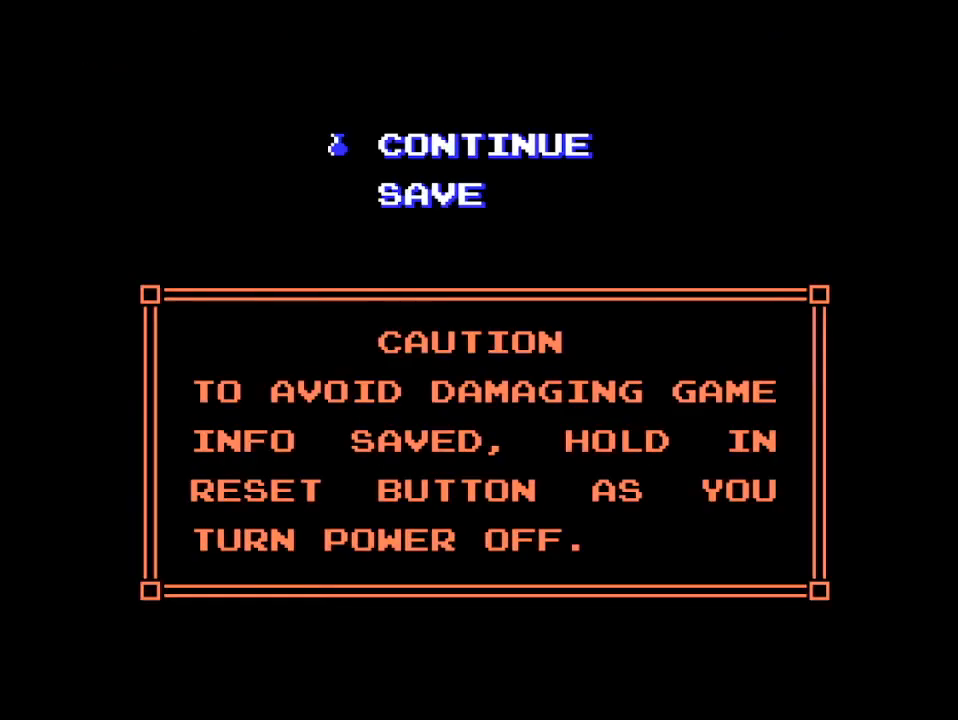
{"buttons": [], "events": [[33, "START", "up"], [67, "START", "down"], [100, "START", "up"], [133, "START", "down"], [400, "START", "up"]]}
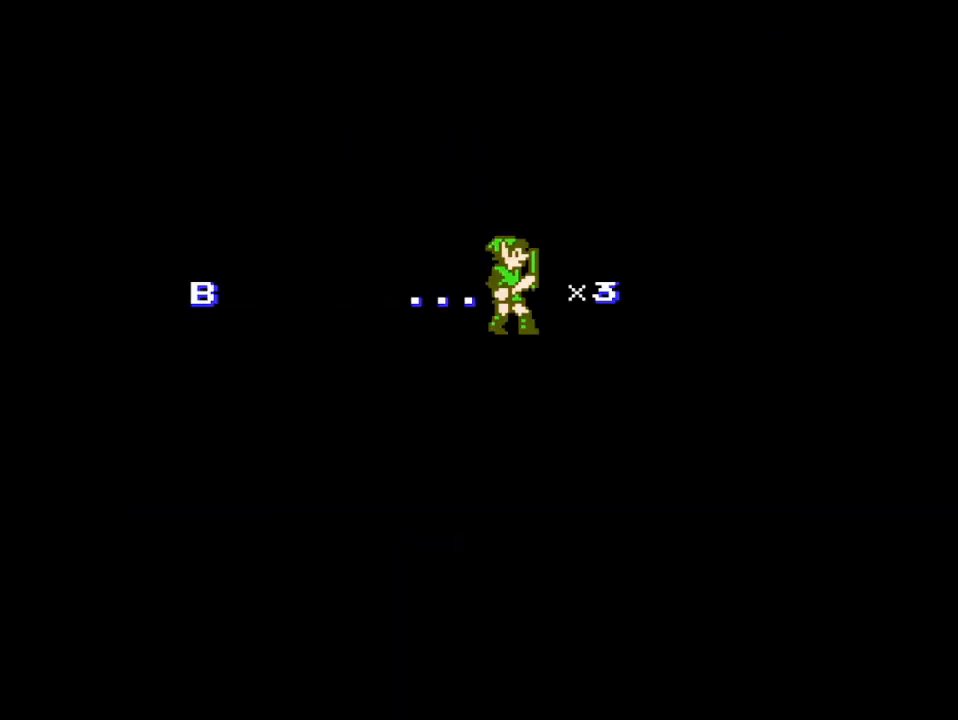
{"buttons": ["DPAD_LEFT"], "events": [[200, "DPAD_LEFT", "down"]]}
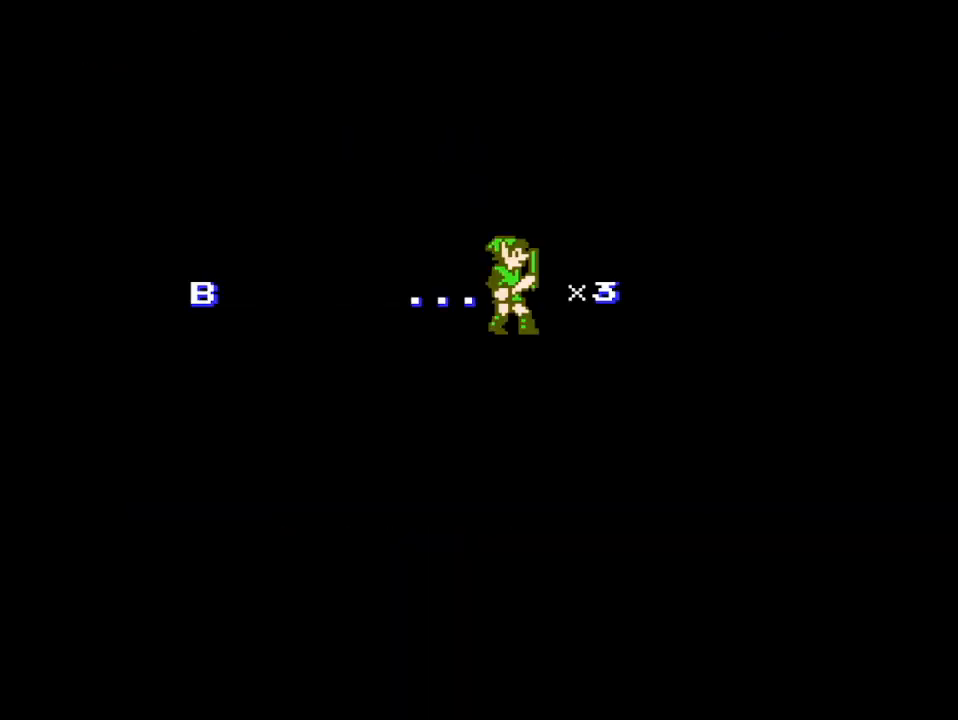
{"buttons": ["DPAD_LEFT"], "events": []}
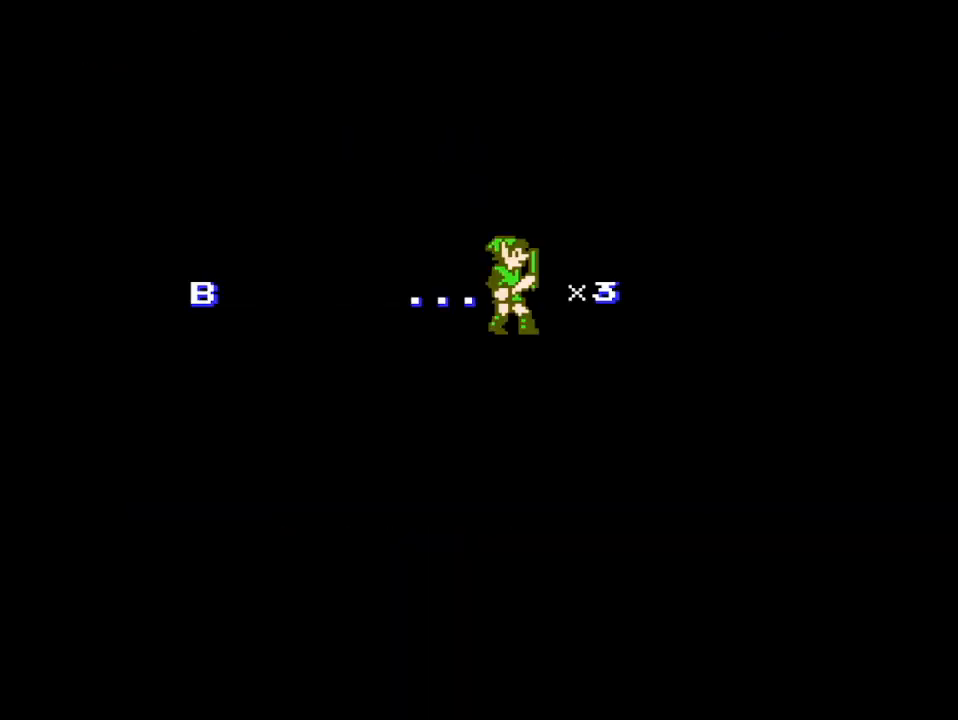
{"buttons": ["DPAD_LEFT"], "events": []}
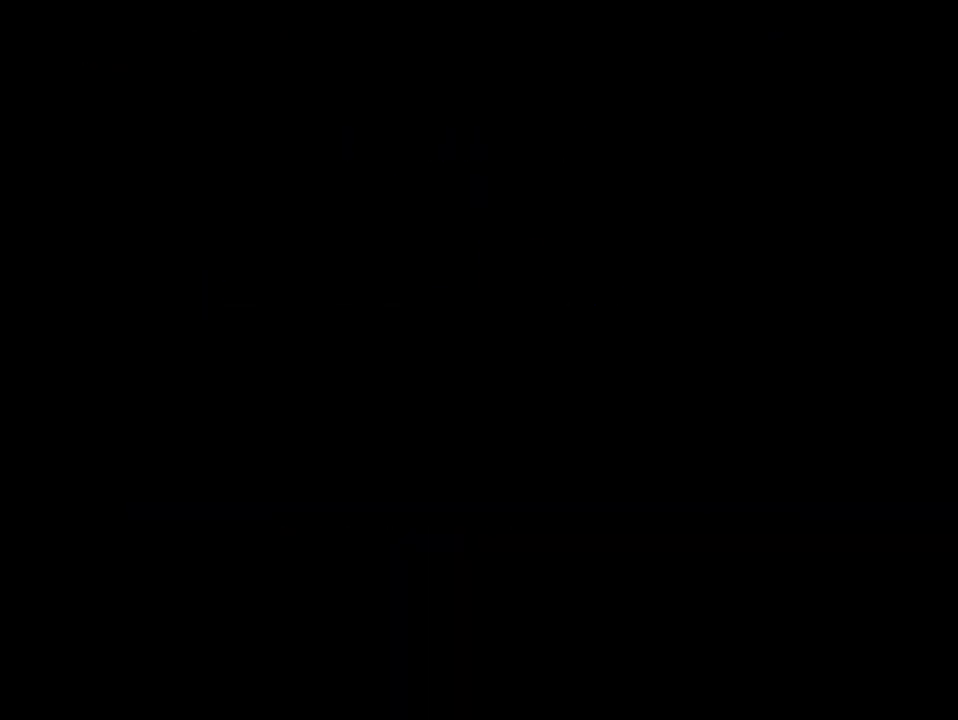
{"buttons": ["DPAD_LEFT"], "events": []}
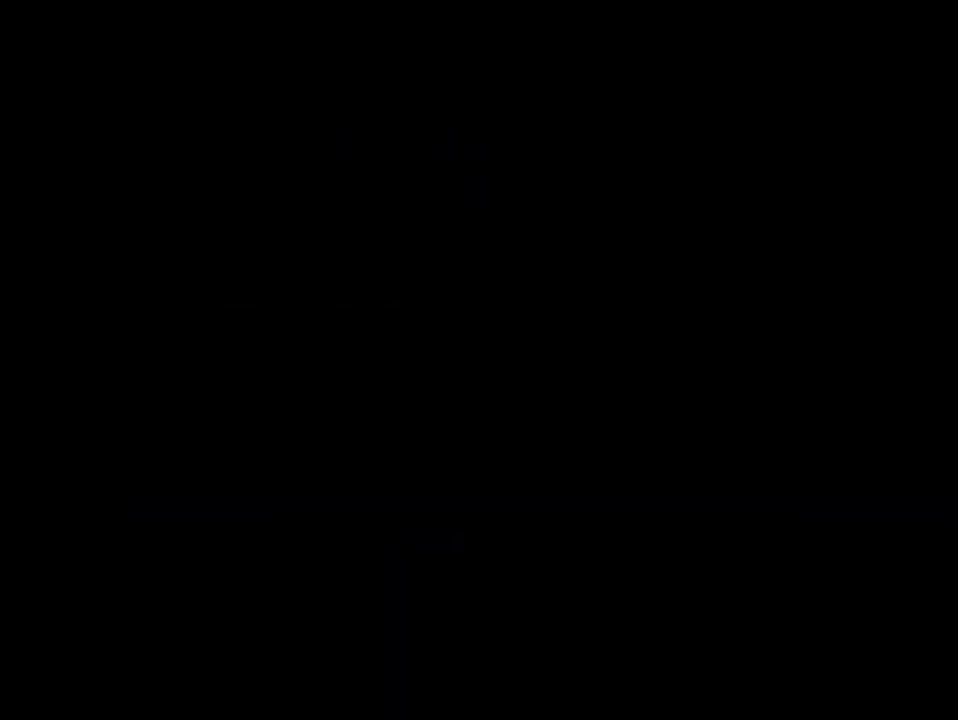
{"buttons": ["DPAD_LEFT"], "events": []}
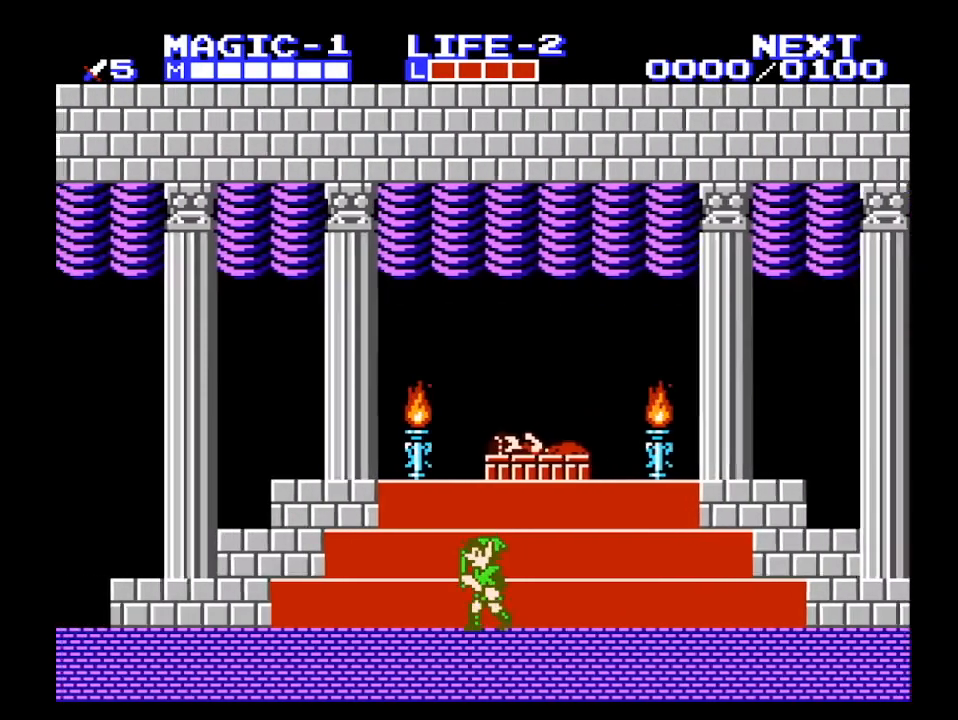
{"buttons": ["DPAD_LEFT"], "events": []}
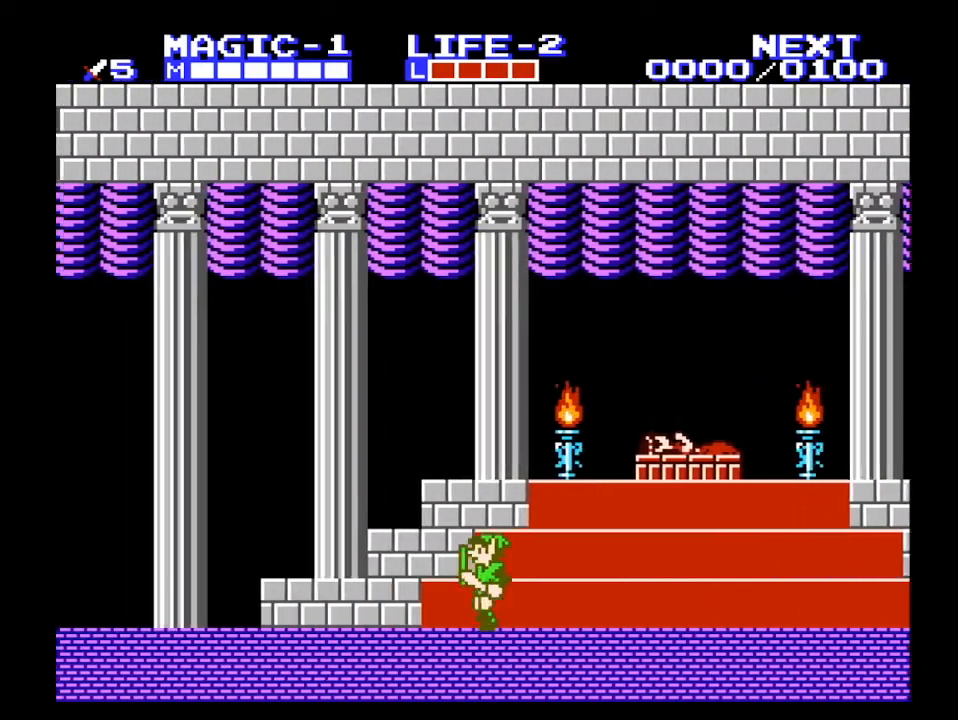
{"buttons": ["DPAD_LEFT"], "events": []}
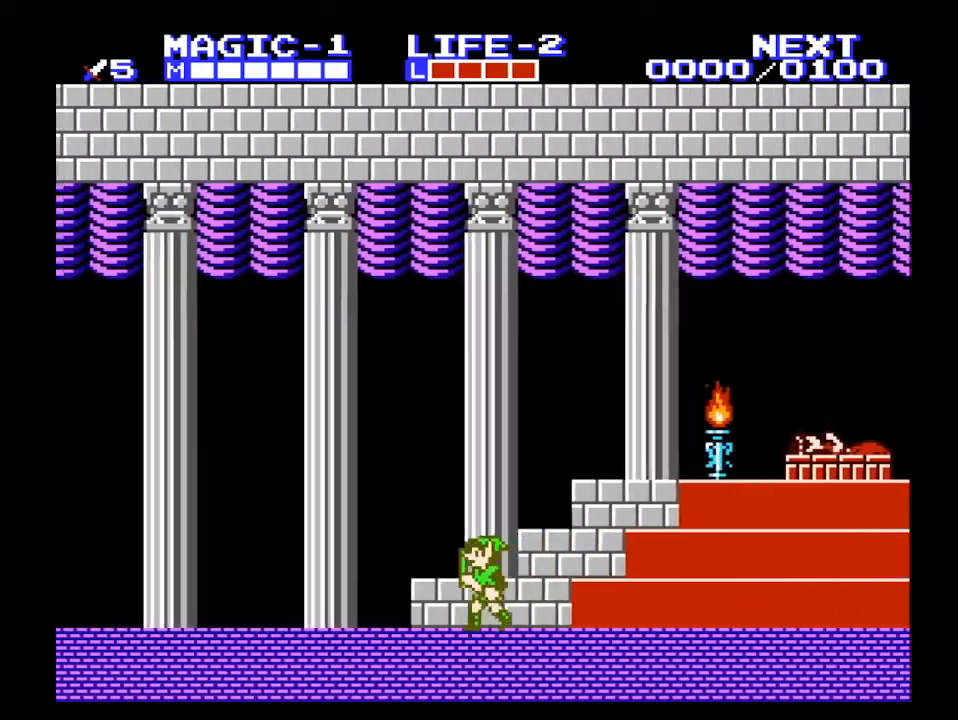
{"buttons": ["DPAD_LEFT"], "events": []}
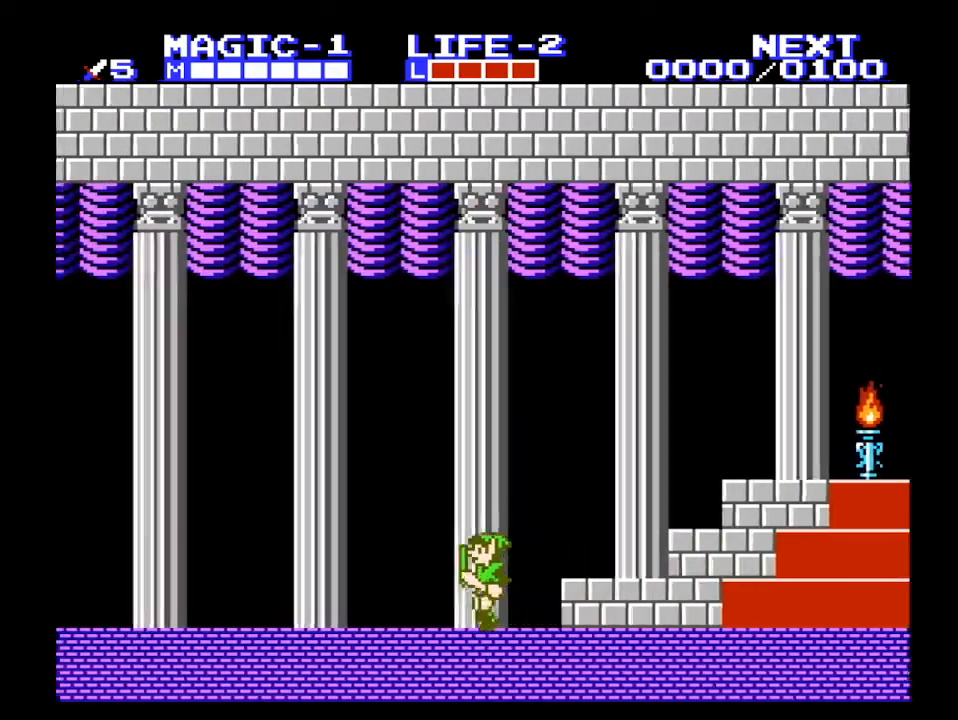
{"buttons": ["DPAD_LEFT"], "events": []}
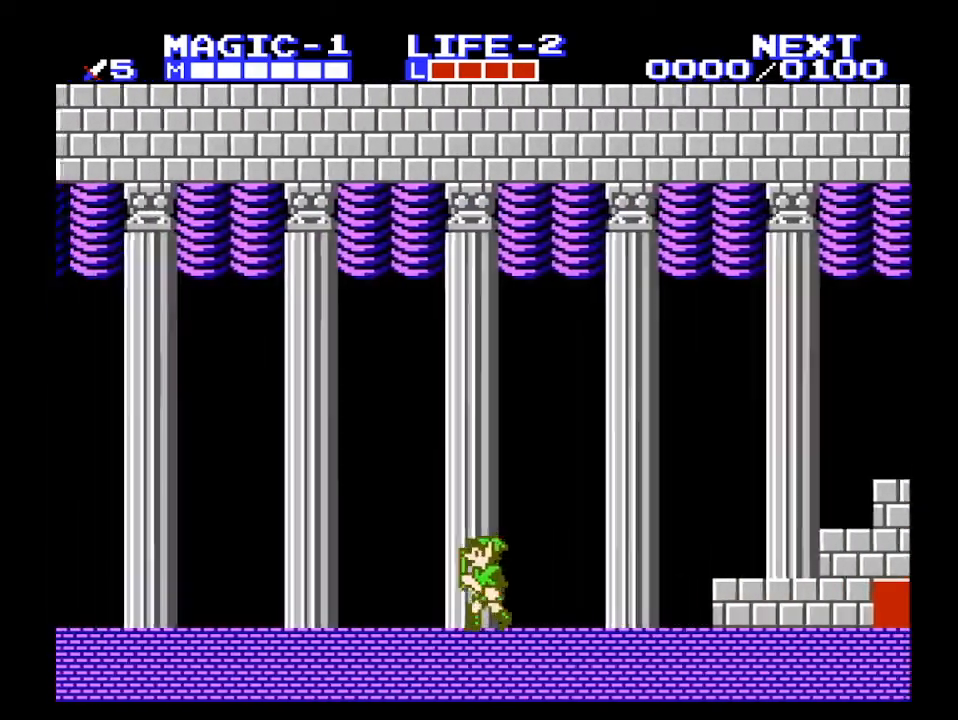
{"buttons": ["DPAD_LEFT"], "events": []}
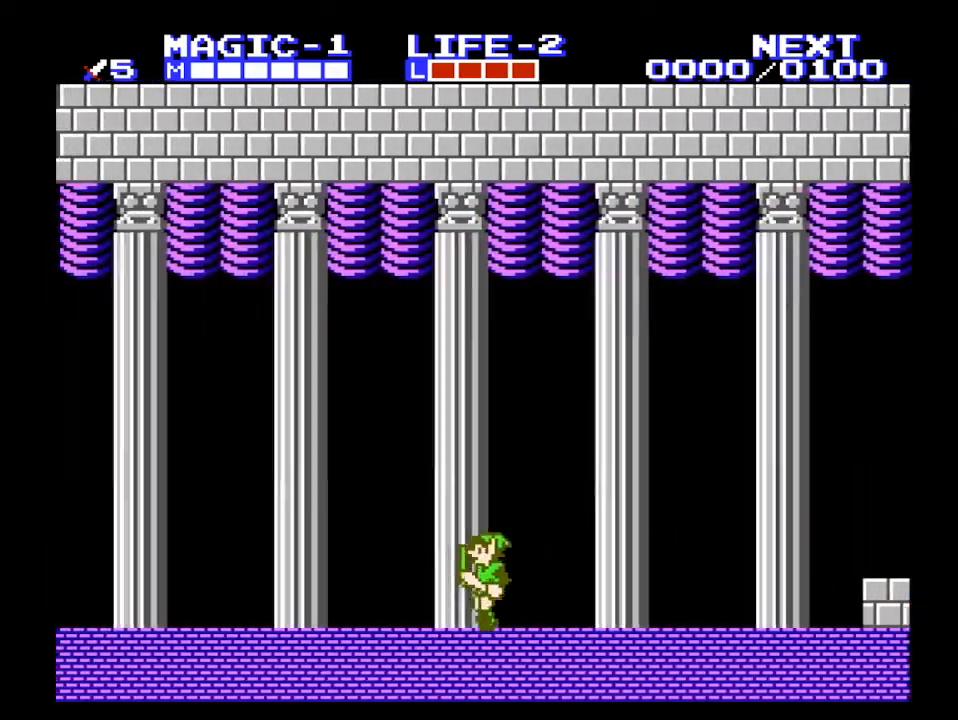
{"buttons": ["DPAD_LEFT"], "events": [[333, "A", "down"], [433, "A", "up"]]}
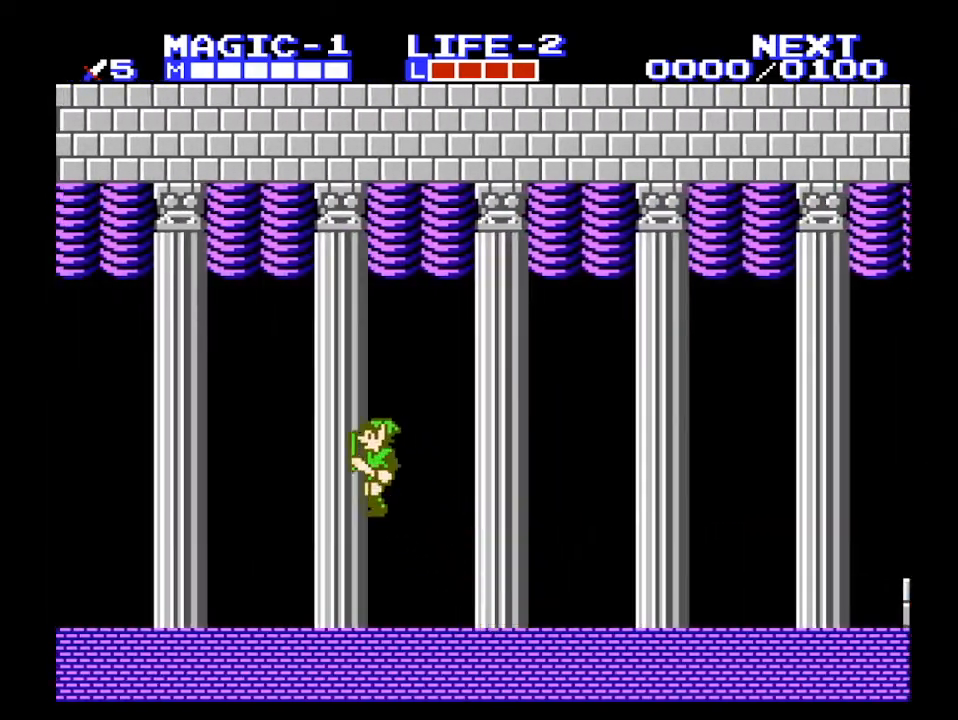
{"buttons": ["DPAD_LEFT"], "events": [[233, "B", "down"], [367, "B", "up"]]}
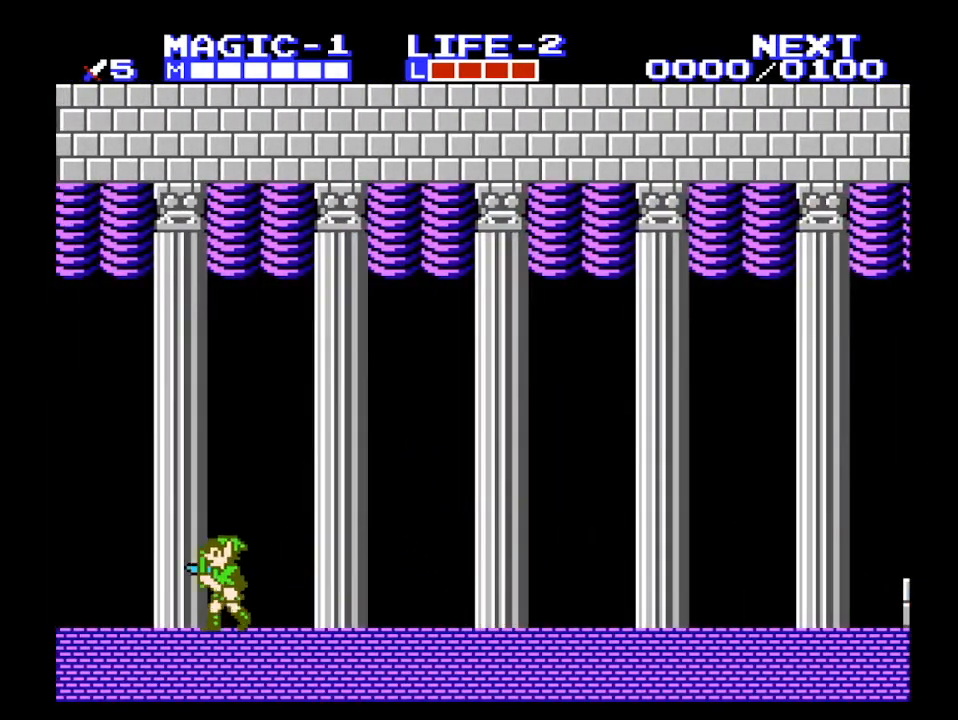
{"buttons": ["DPAD_LEFT"], "events": []}
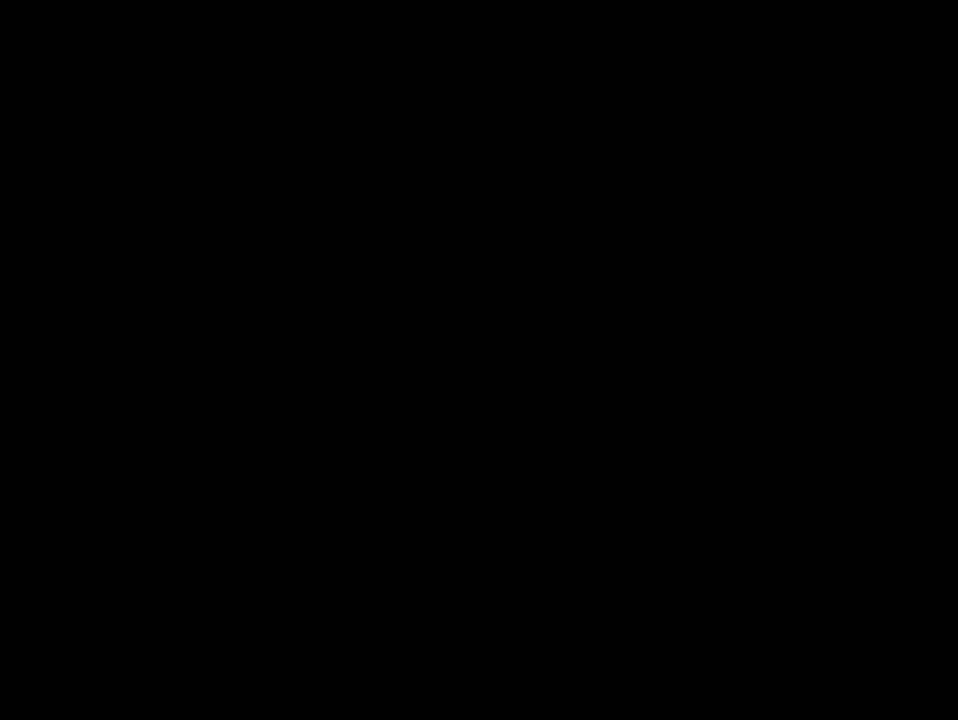
{"buttons": ["DPAD_RIGHT"], "events": [[467, "DPAD_LEFT", "up"], [467, "DPAD_RIGHT", "down"]]}
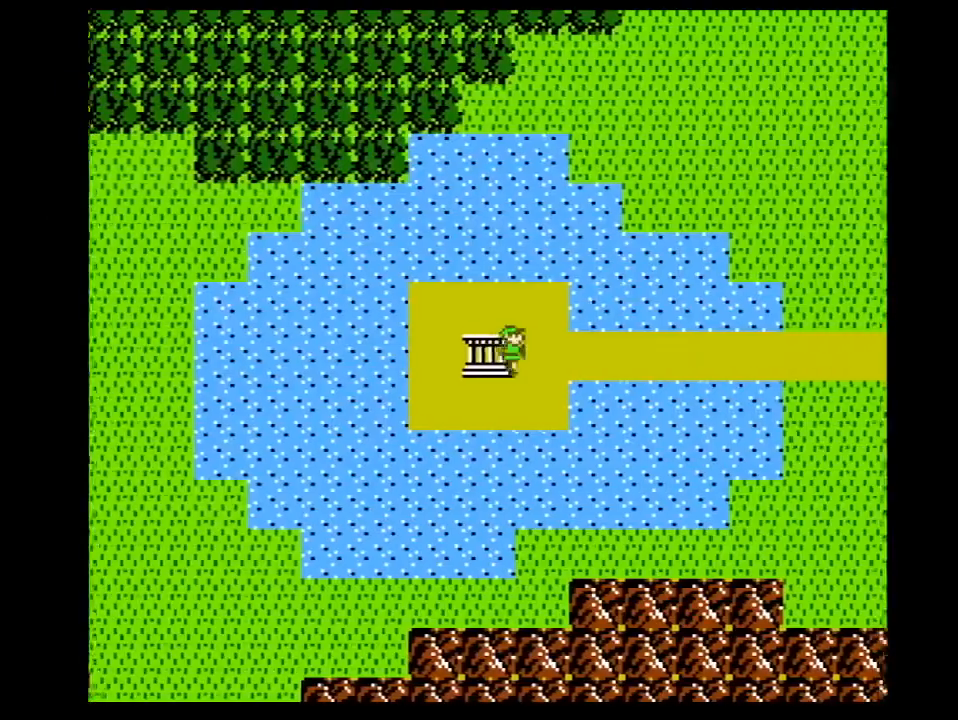
{"buttons": ["DPAD_RIGHT"], "events": []}
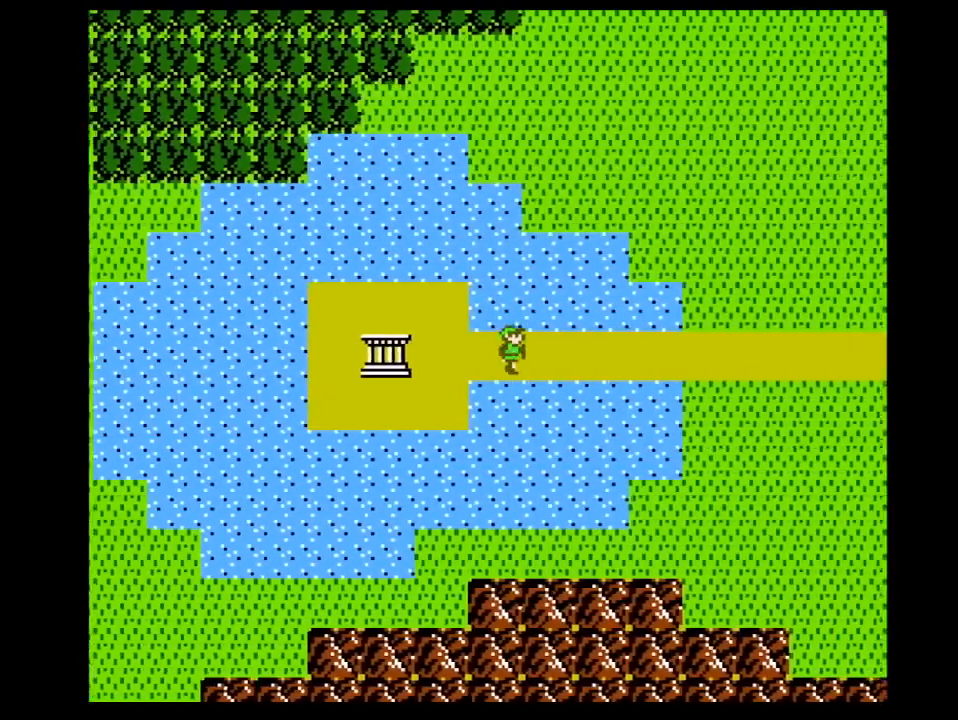
{"buttons": ["DPAD_RIGHT"], "events": []}
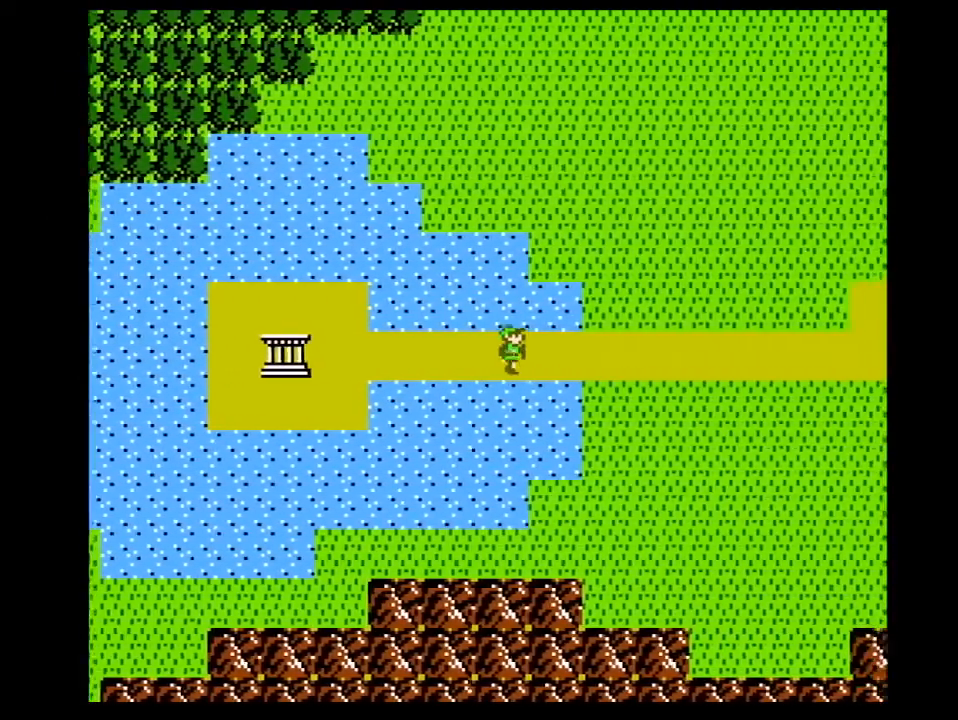
{"buttons": ["DPAD_RIGHT"], "events": []}